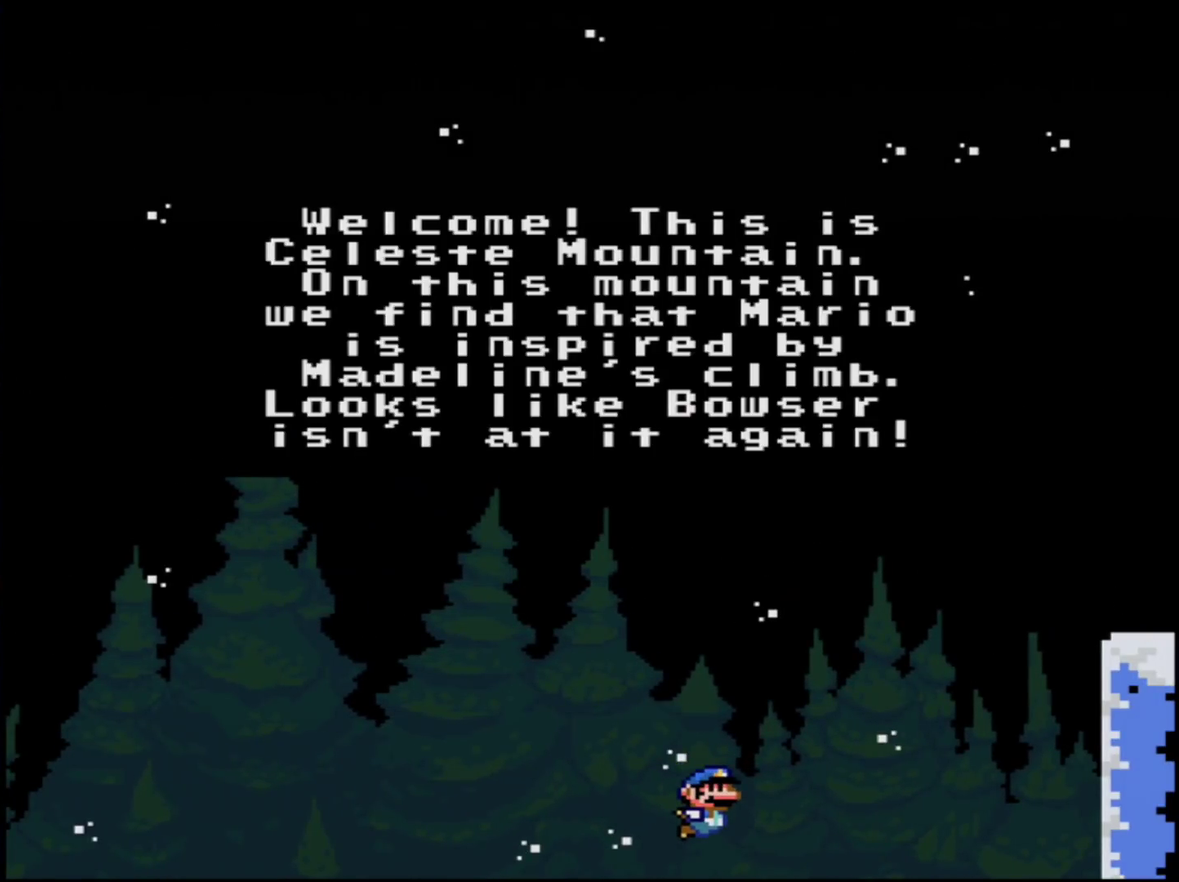
Gameplay with a controller (Nintendo layout); each line is a JSON object with the inputs held at the frame after it. "events" lists button and stick changes between this image and that frame as [ms after this image, input, new state], when the widget could be followed in between. Not read: DPAD_LEFT L3 R3.
{"buttons": [], "events": [[50, "A", "up"], [116, "A", "down"], [250, "A", "up"], [317, "A", "down"], [467, "A", "up"]]}
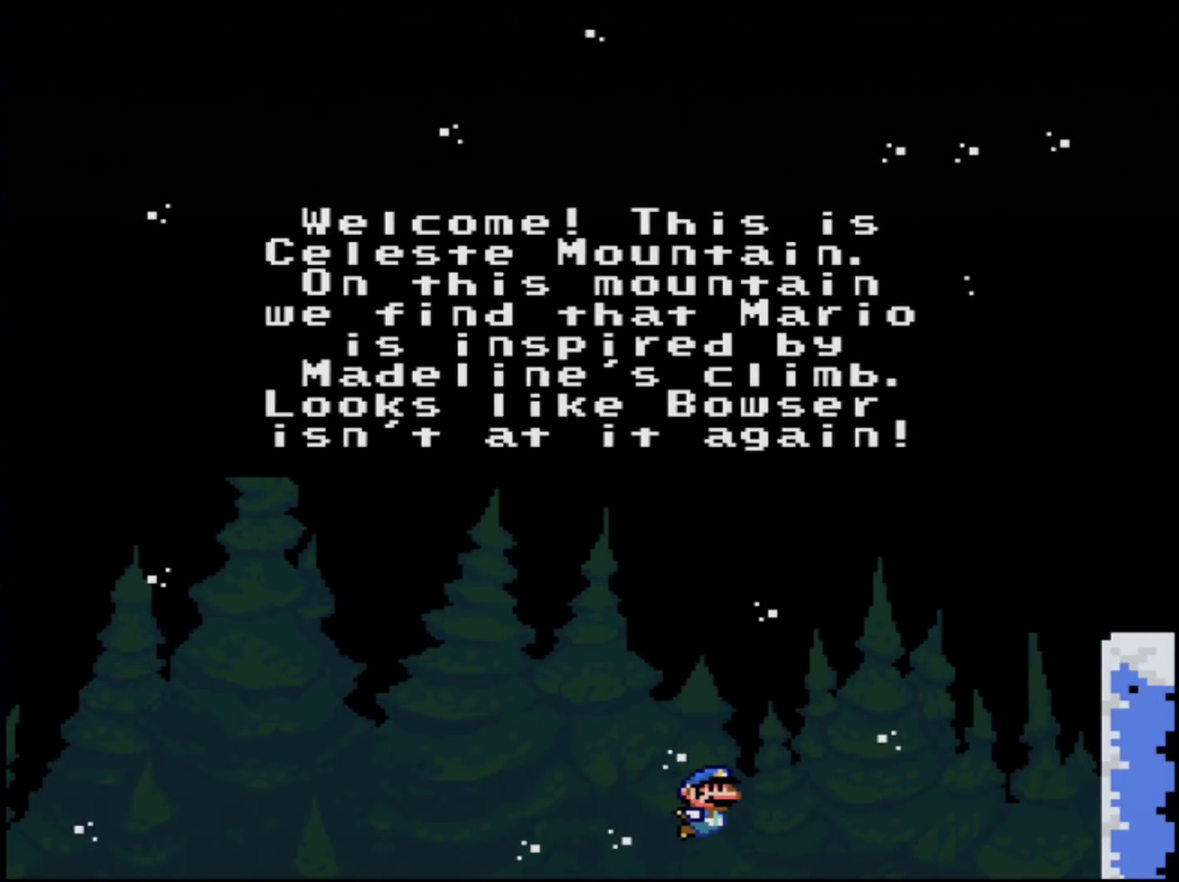
{"buttons": ["A"], "events": [[33, "A", "down"], [150, "A", "up"], [250, "A", "down"], [334, "A", "up"], [434, "A", "down"]]}
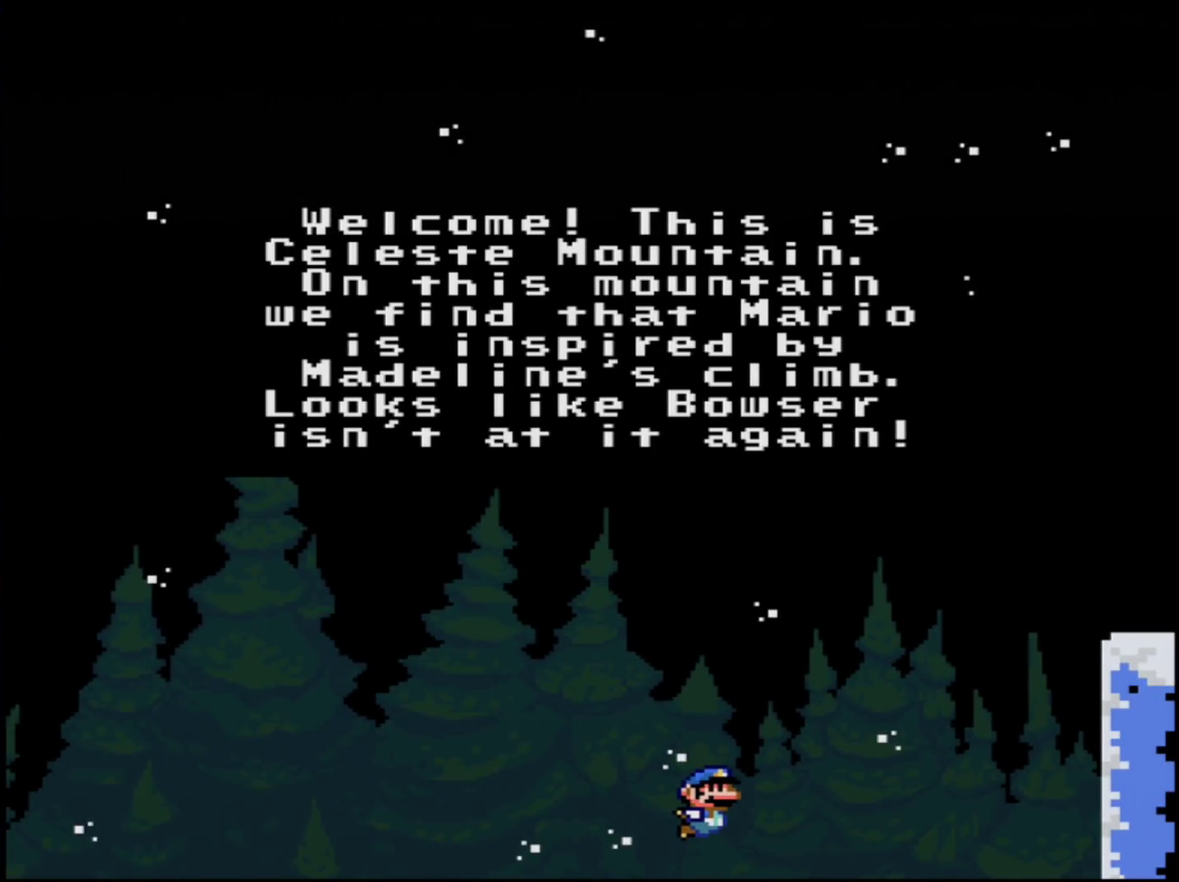
{"buttons": [], "events": [[50, "A", "up"], [150, "A", "down"], [250, "A", "up"], [333, "A", "down"], [433, "A", "up"]]}
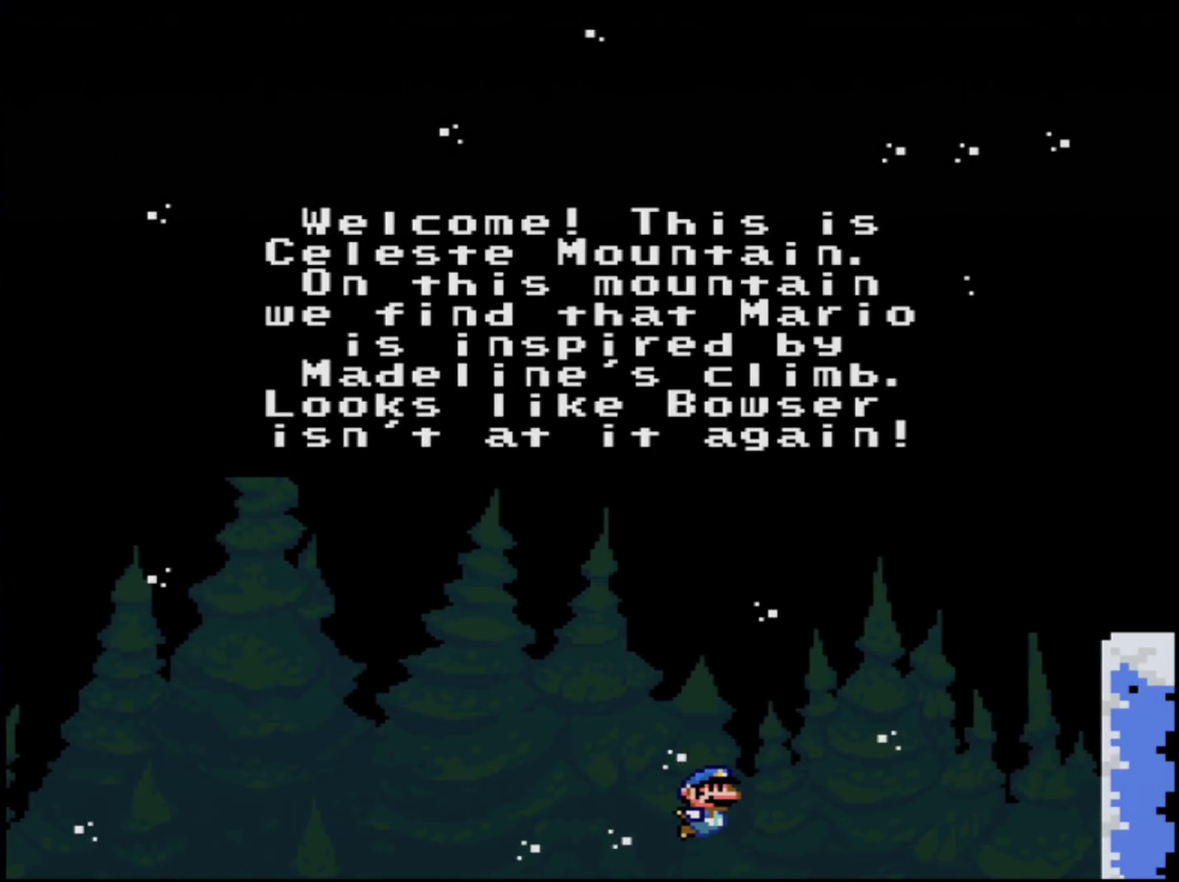
{"buttons": ["A"], "events": [[67, "A", "down"], [150, "A", "up"], [250, "A", "down"], [367, "A", "up"], [434, "A", "down"]]}
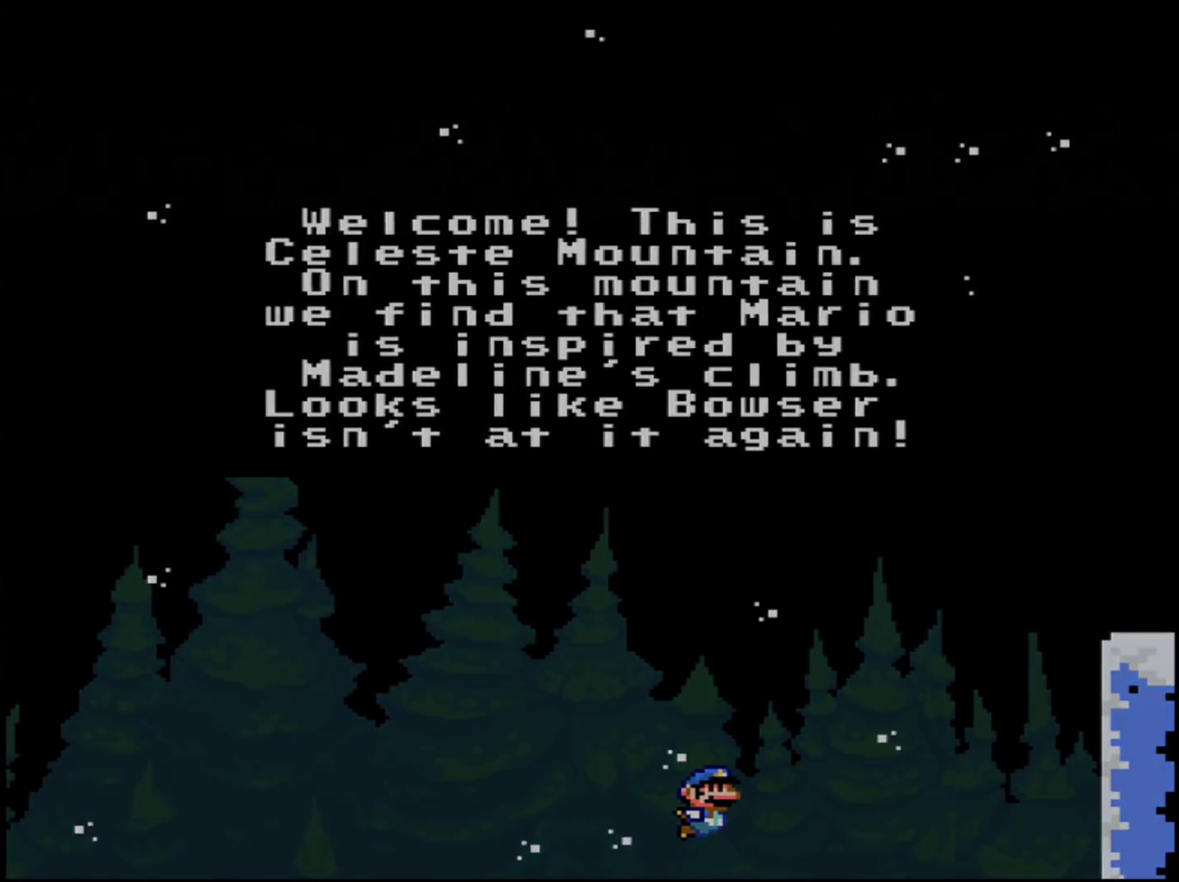
{"buttons": [], "events": [[116, "A", "up"], [183, "A", "down"], [333, "A", "up"]]}
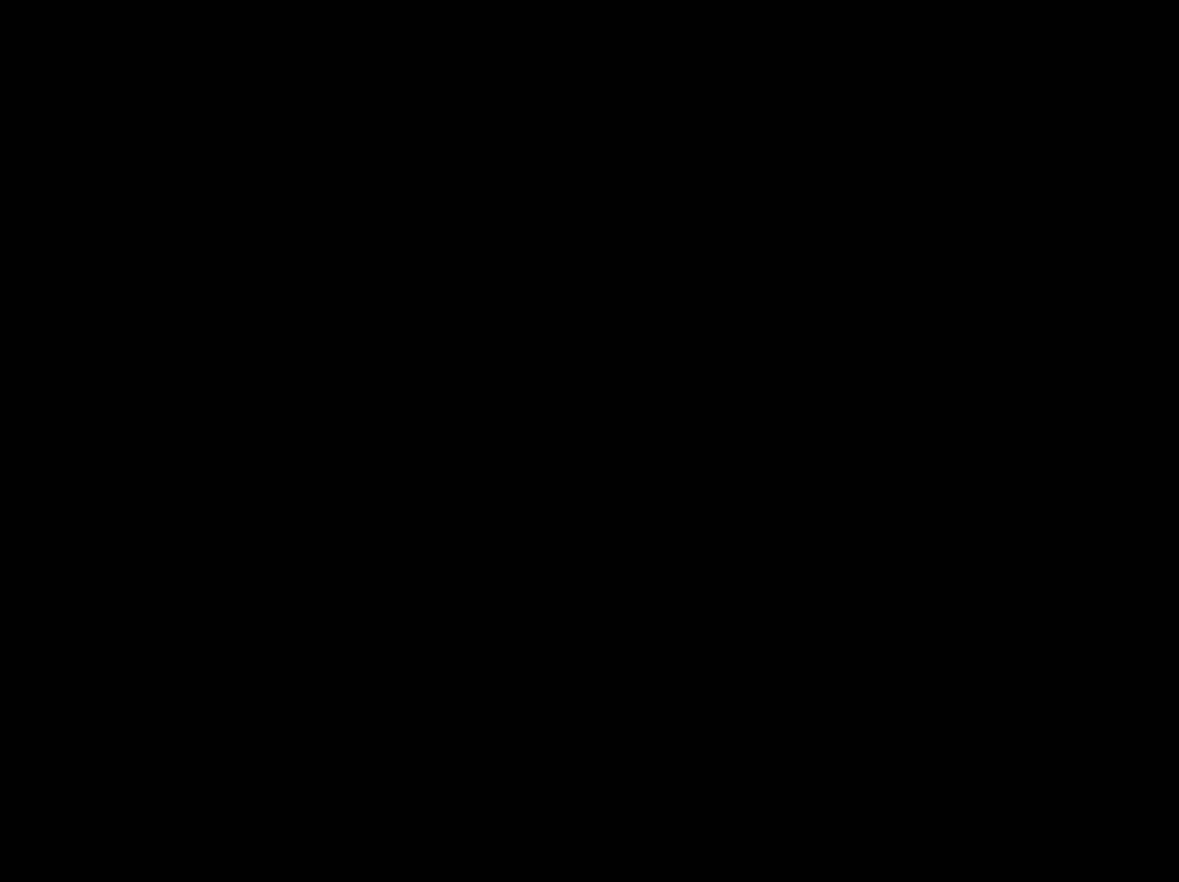
{"buttons": [], "events": []}
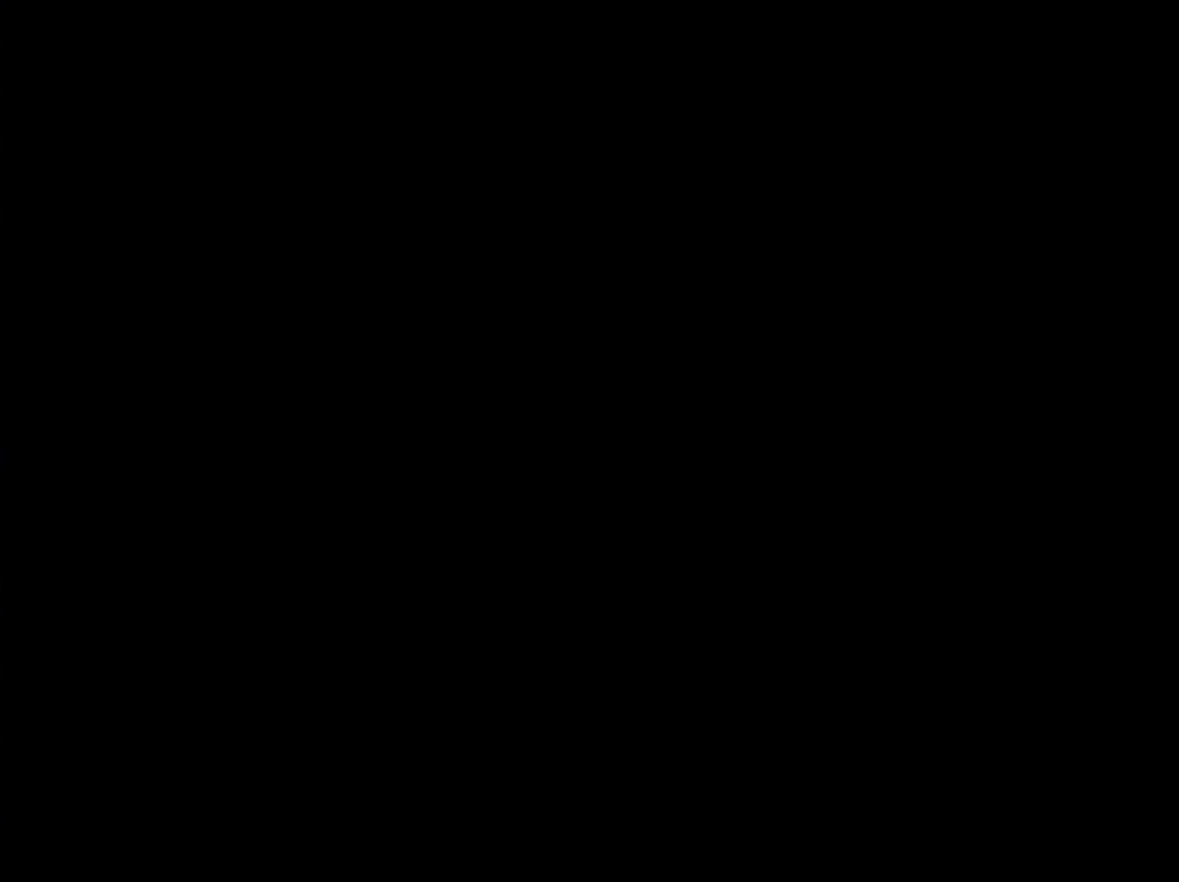
{"buttons": [], "events": []}
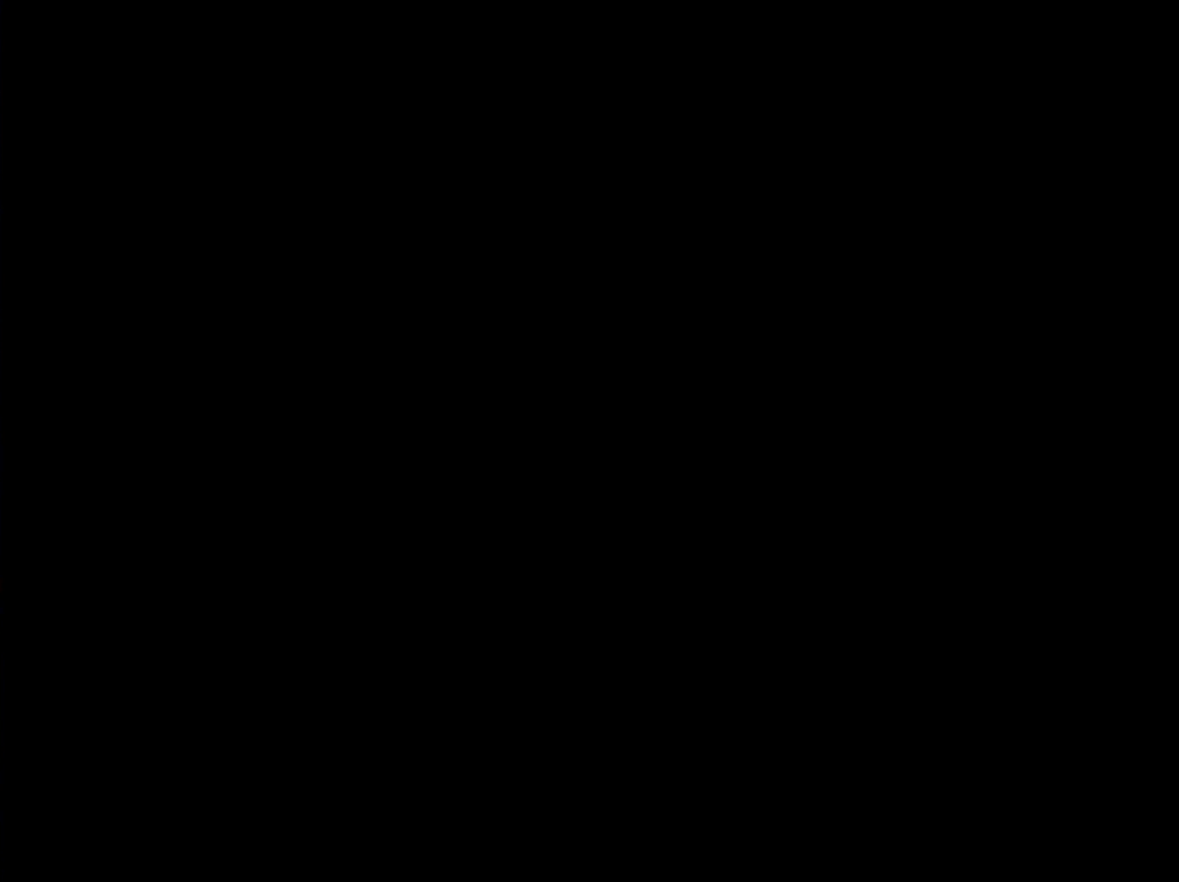
{"buttons": [], "events": [[117, "DPAD_RIGHT", "down"], [284, "DPAD_RIGHT", "up"], [367, "DPAD_RIGHT", "down"], [501, "DPAD_RIGHT", "up"]]}
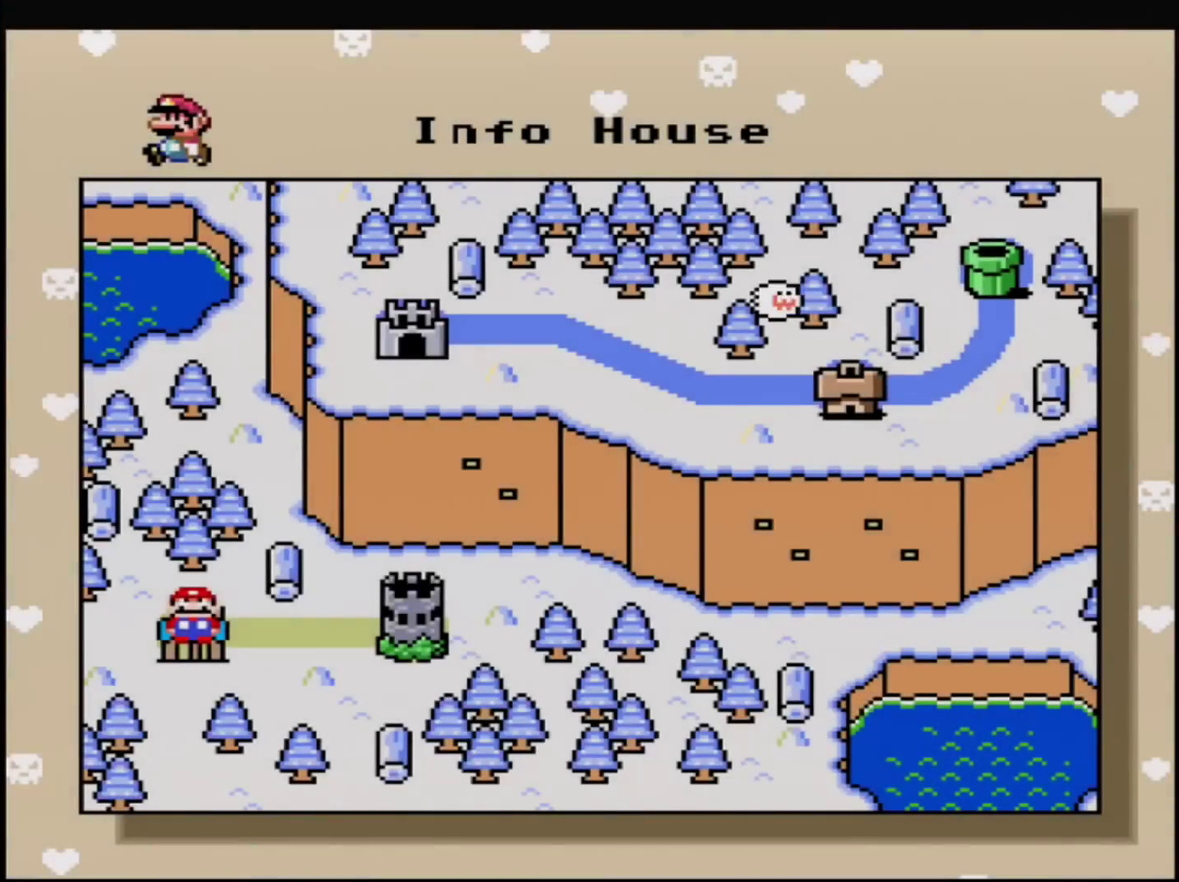
{"buttons": [], "events": [[83, "DPAD_RIGHT", "down"], [183, "DPAD_RIGHT", "up"], [250, "DPAD_RIGHT", "down"], [400, "DPAD_RIGHT", "up"]]}
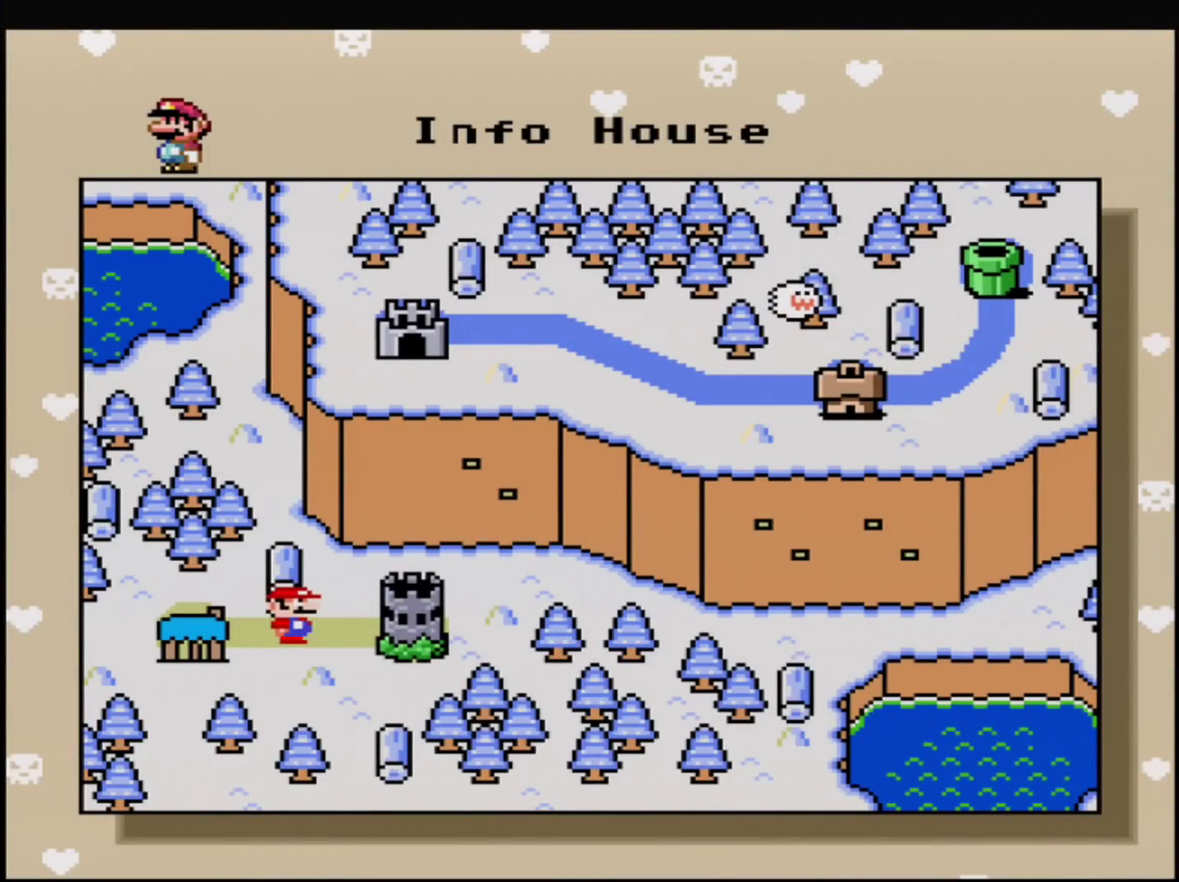
{"buttons": ["A"], "events": [[67, "A", "down"], [150, "A", "up"], [284, "A", "down"], [400, "A", "up"], [501, "A", "down"]]}
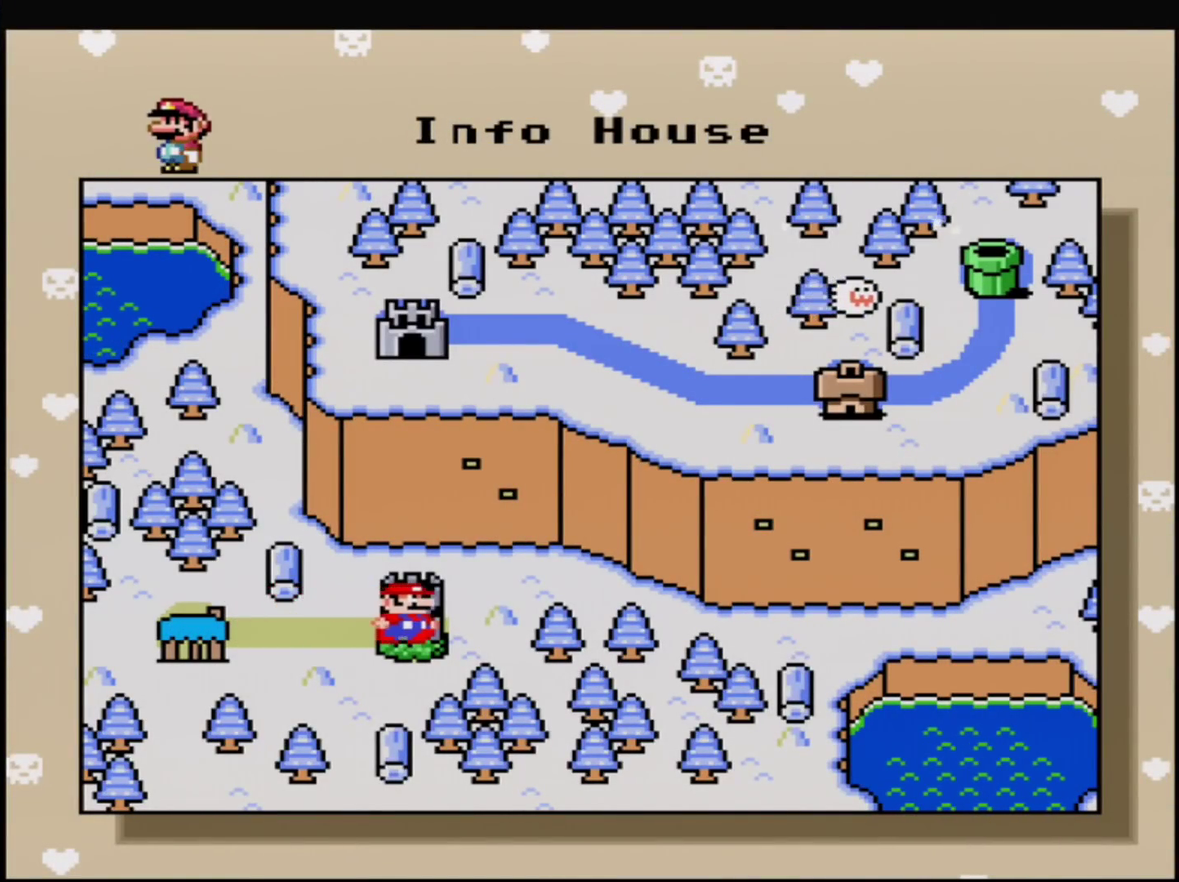
{"buttons": [], "events": [[116, "A", "up"], [216, "A", "down"], [317, "A", "up"], [400, "A", "down"], [500, "A", "up"]]}
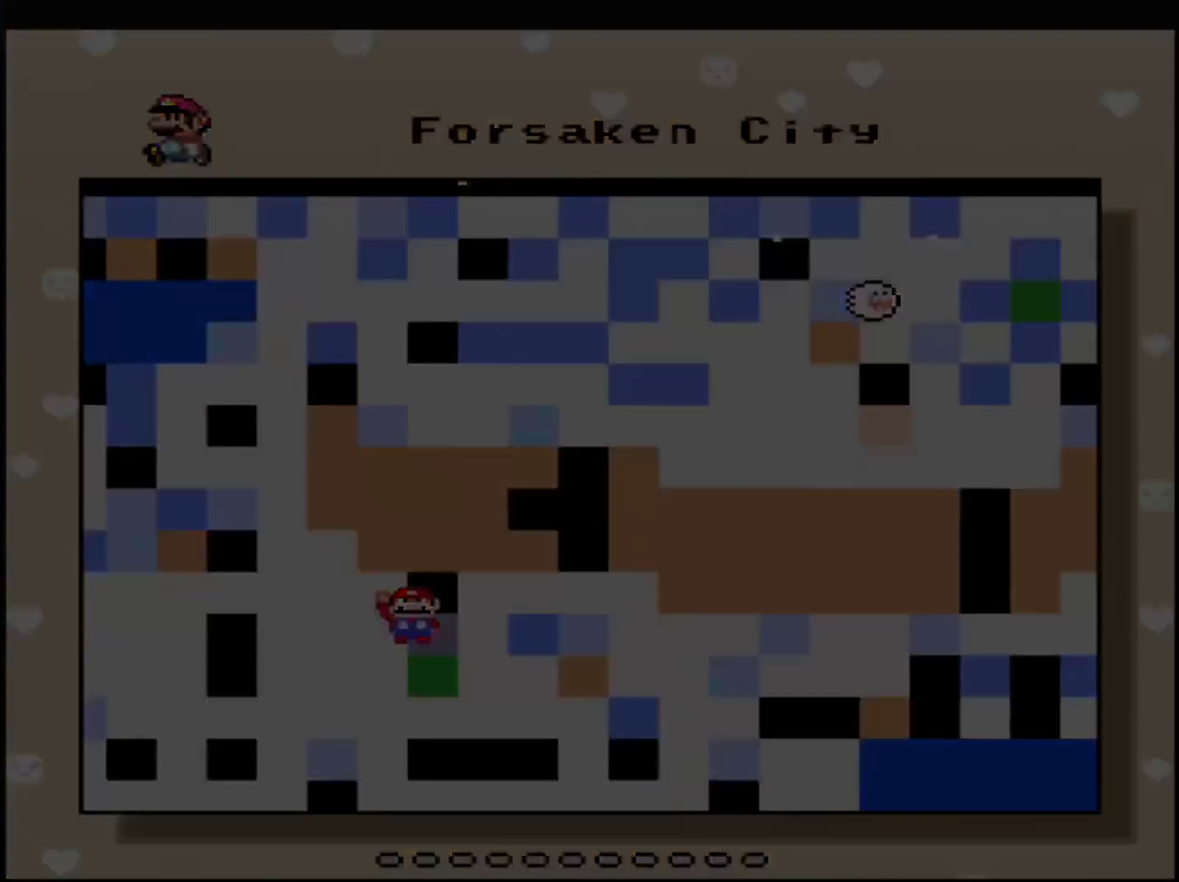
{"buttons": [], "events": []}
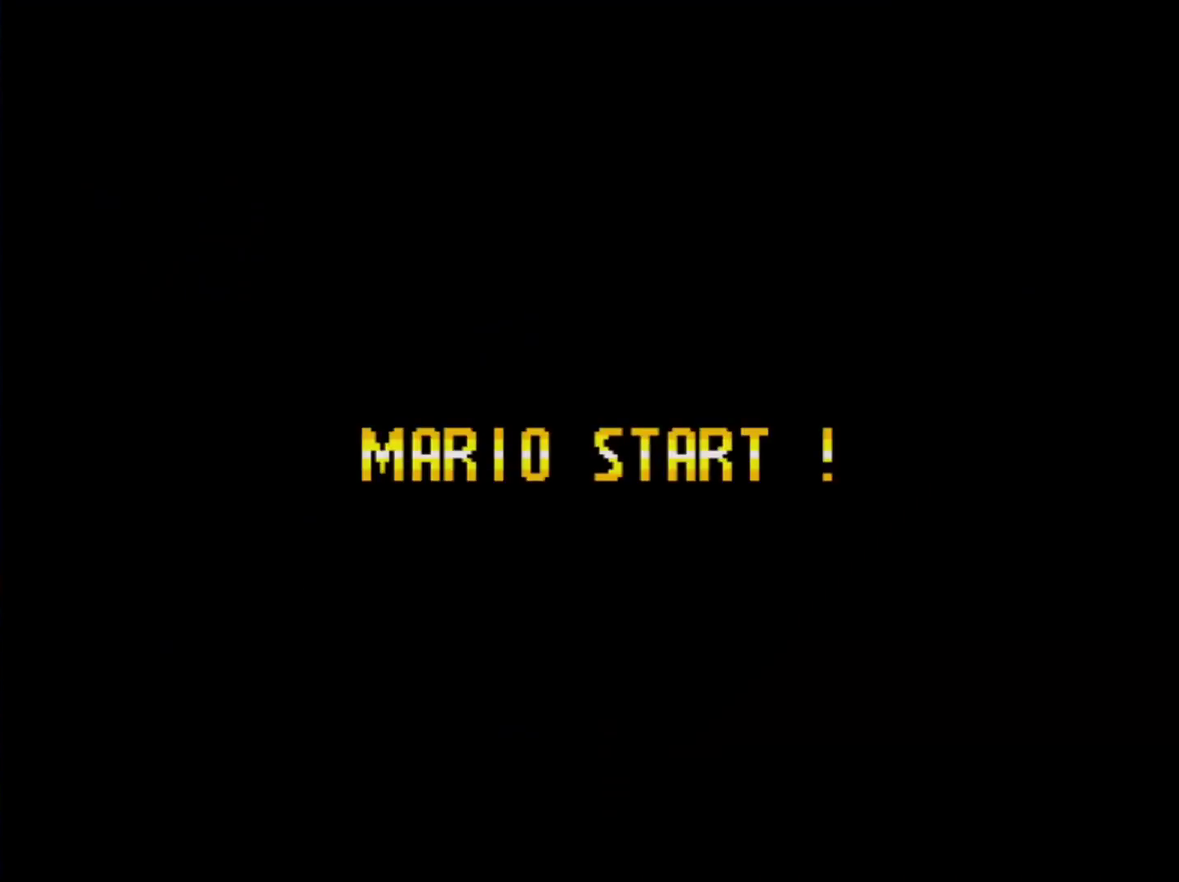
{"buttons": [], "events": []}
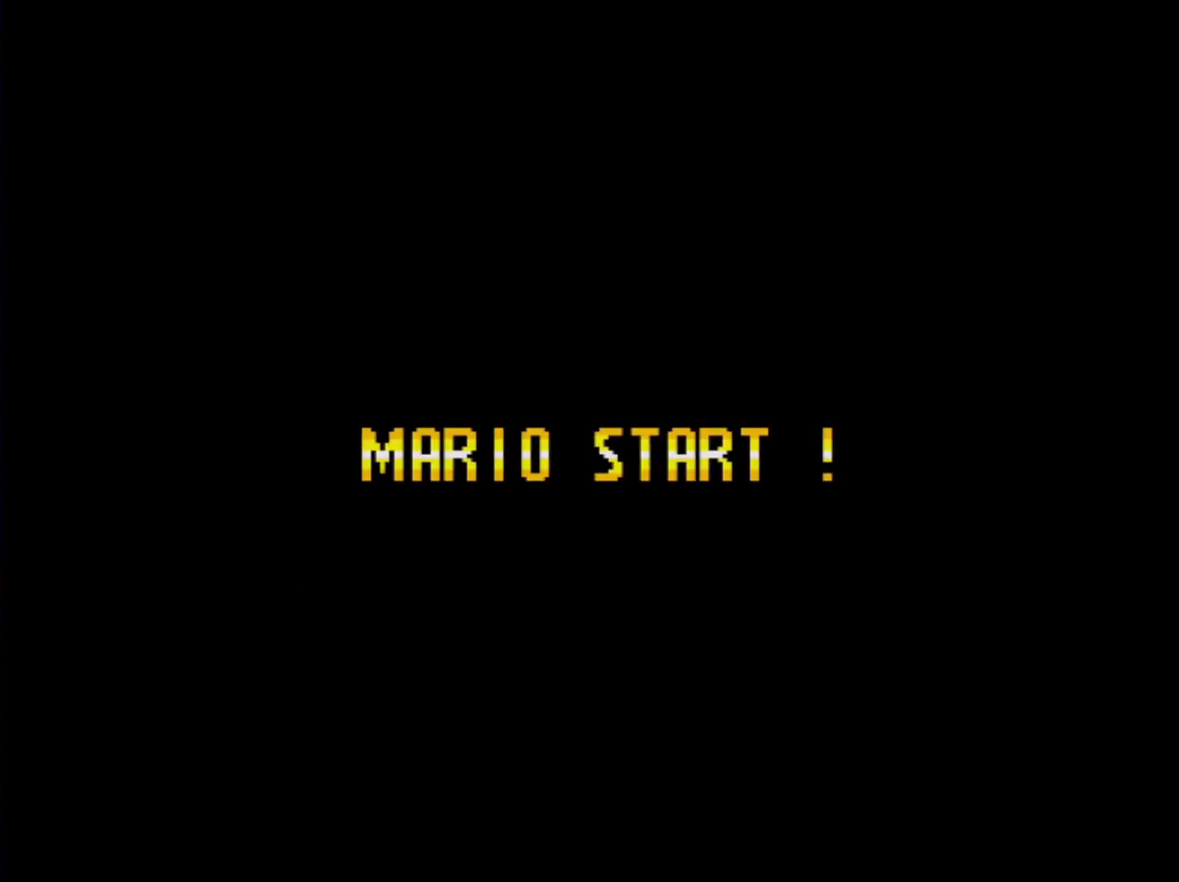
{"buttons": [], "events": []}
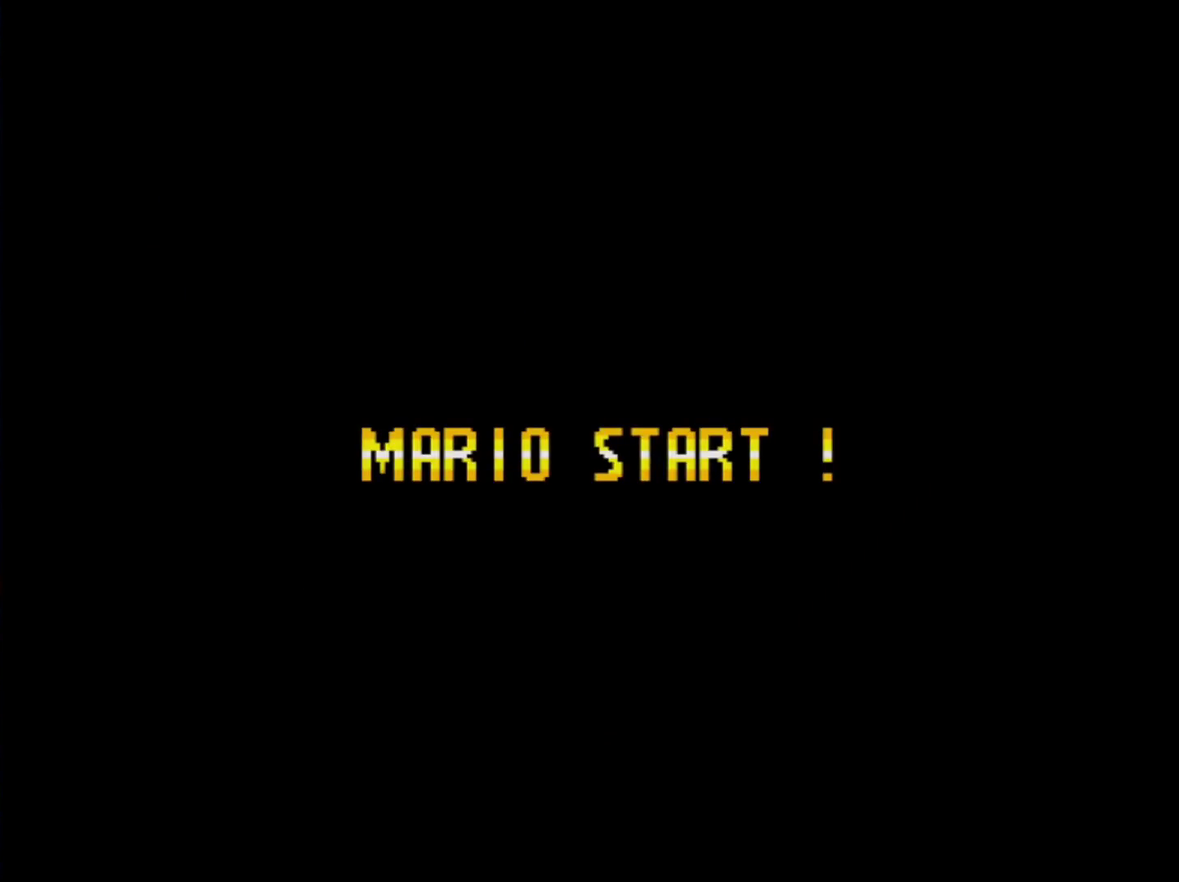
{"buttons": [], "events": []}
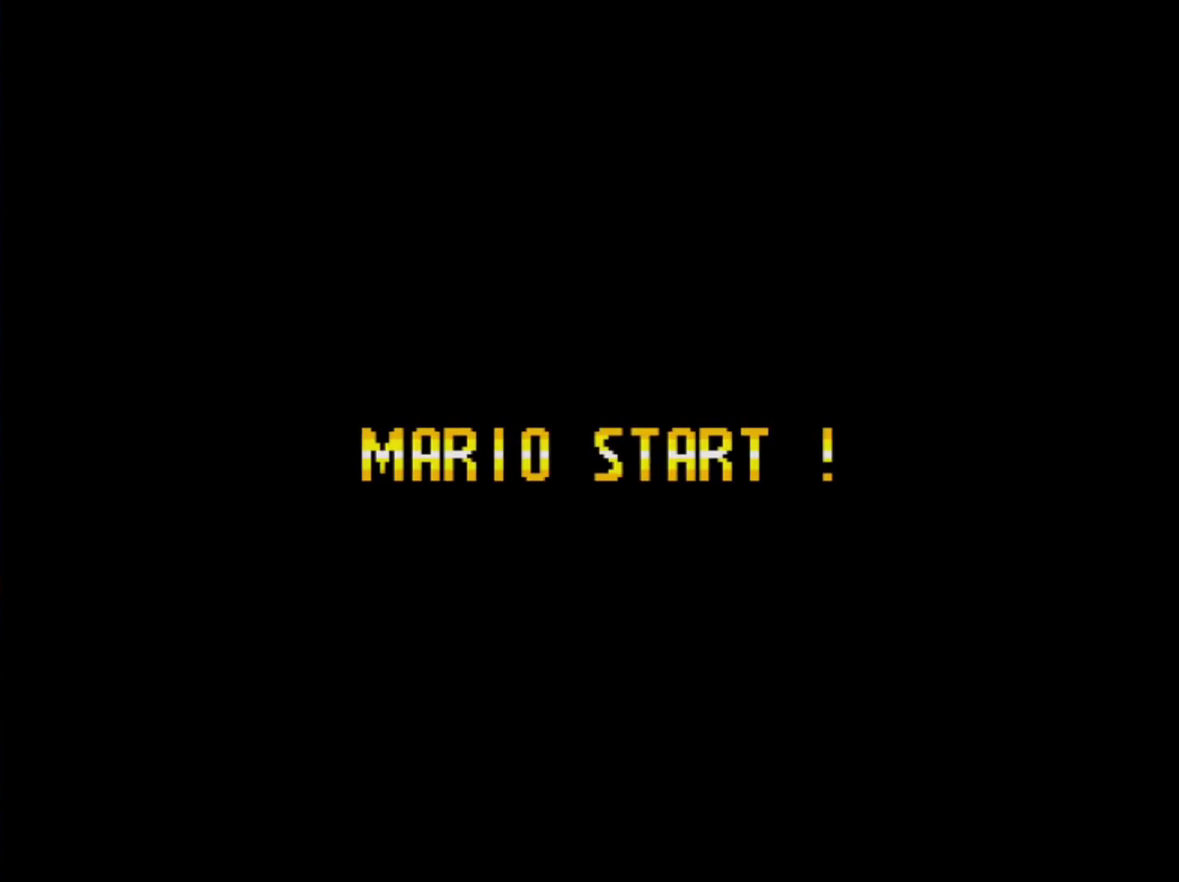
{"buttons": [], "events": []}
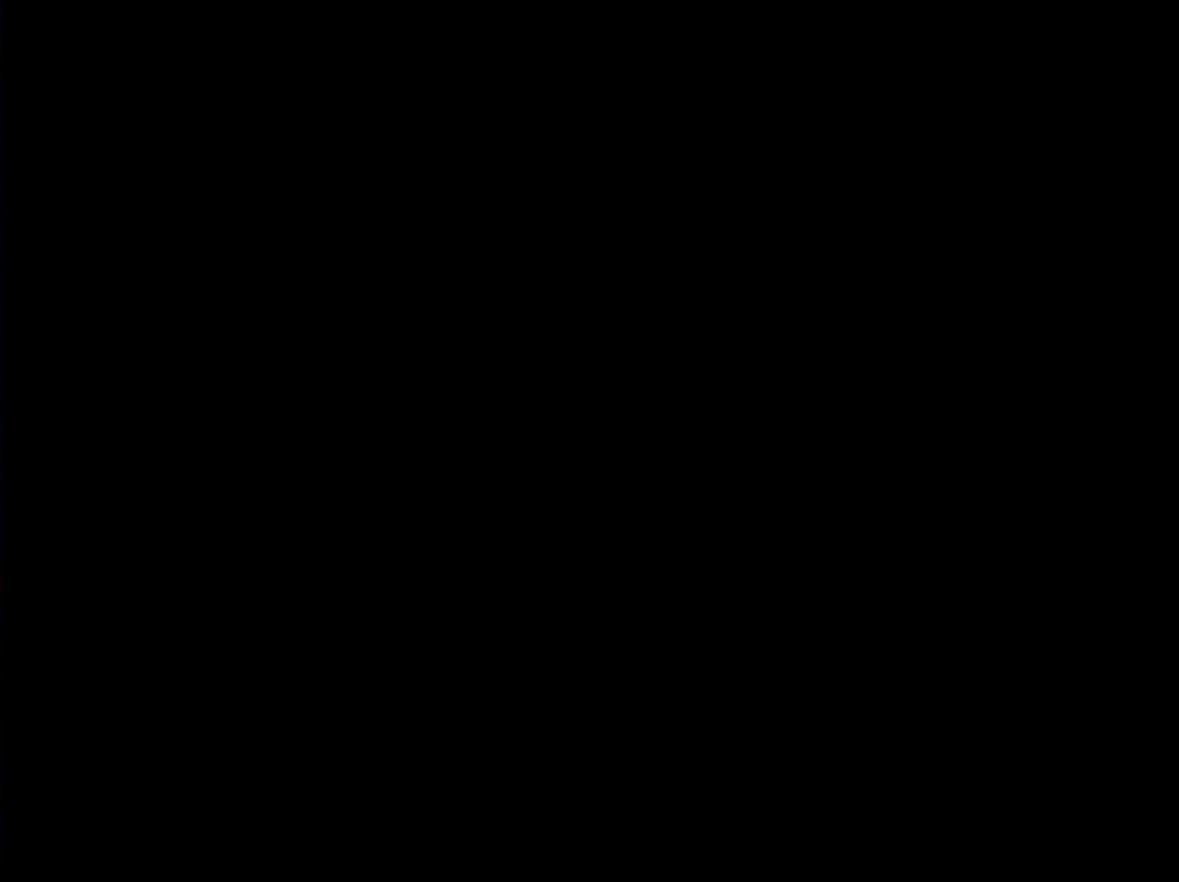
{"buttons": ["Y"], "events": [[283, "Y", "down"]]}
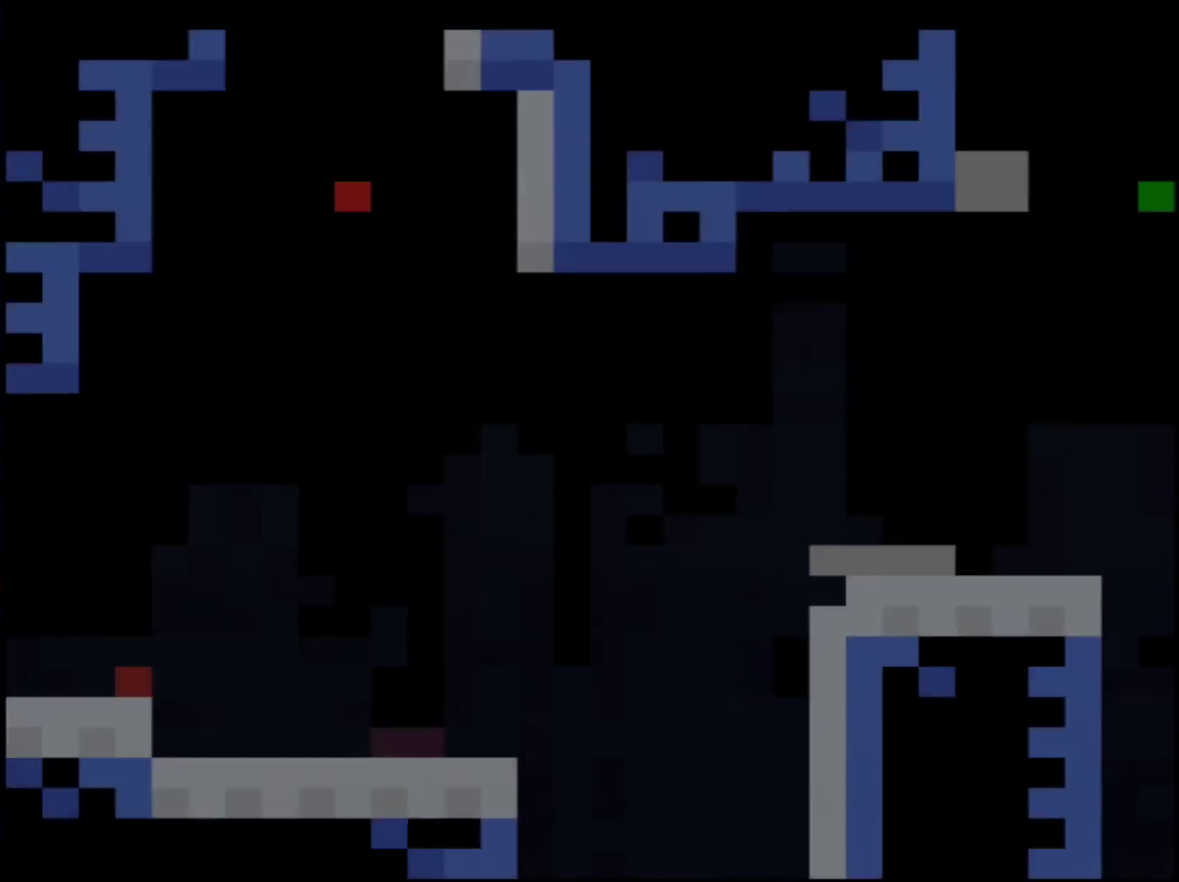
{"buttons": ["Y", "R1"], "events": [[350, "R1", "down"]]}
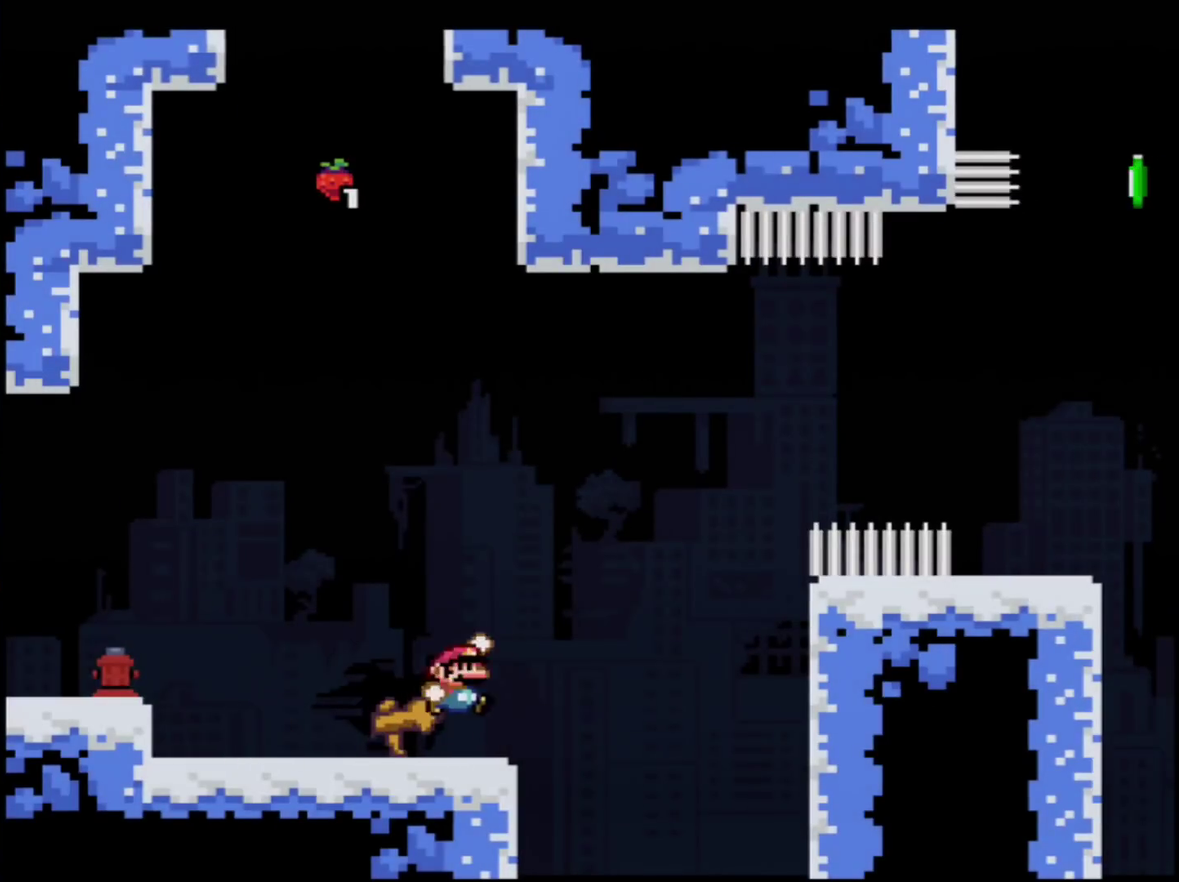
{"buttons": ["Y"], "events": [[16, "B", "down"], [16, "R1", "up"], [317, "B", "up"]]}
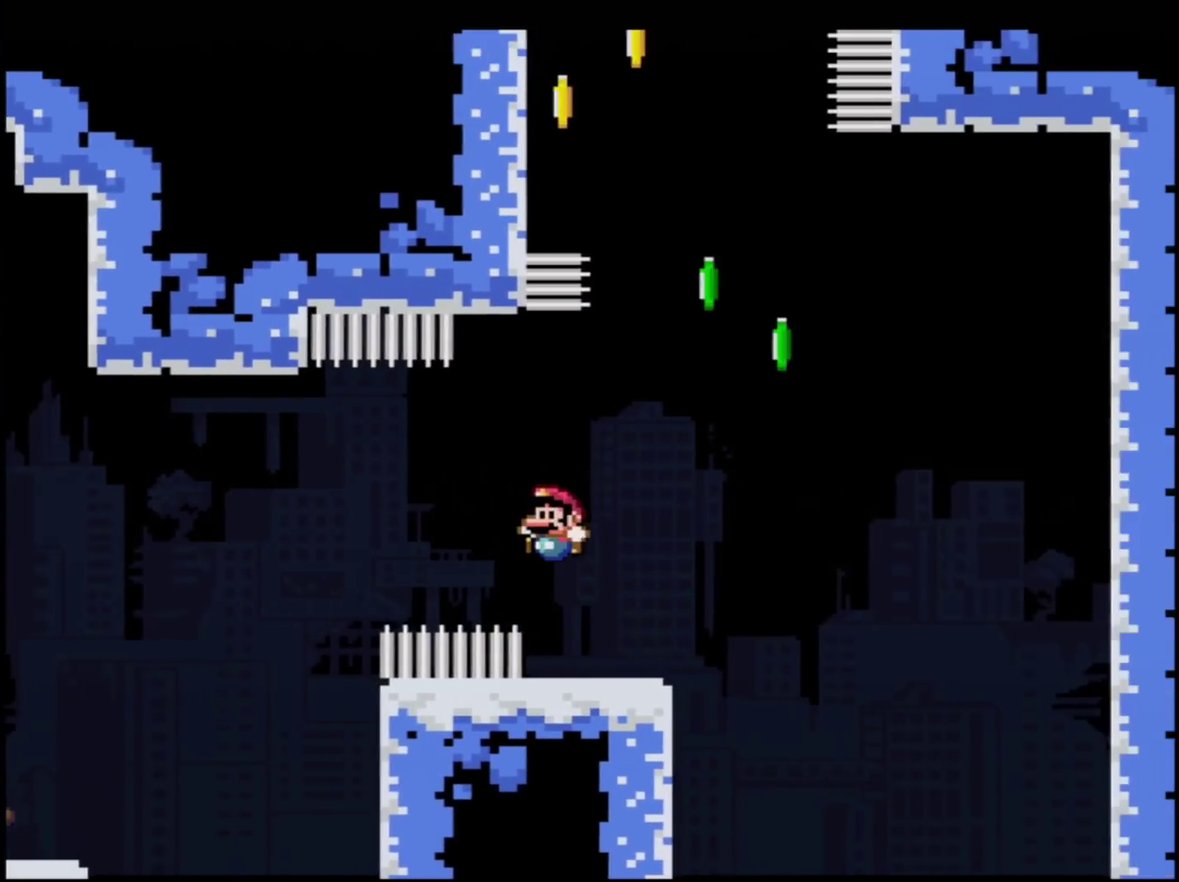
{"buttons": ["B", "Y", "DPAD_UP"], "events": [[134, "DPAD_RIGHT", "down"], [200, "B", "down"], [417, "DPAD_RIGHT", "up"], [451, "DPAD_UP", "down"]]}
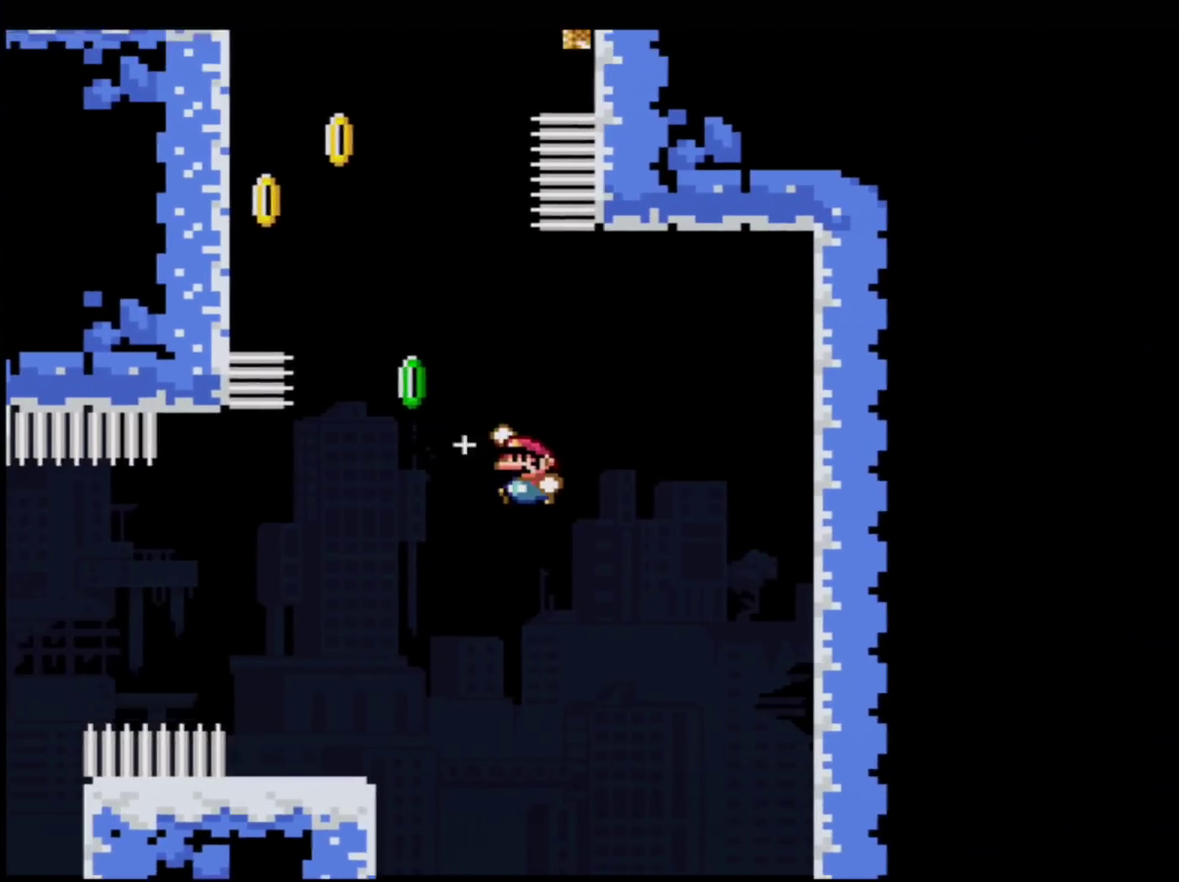
{"buttons": ["B", "Y", "DPAD_UP"], "events": [[100, "R1", "down"], [350, "B", "up"], [350, "R1", "up"], [483, "B", "down"]]}
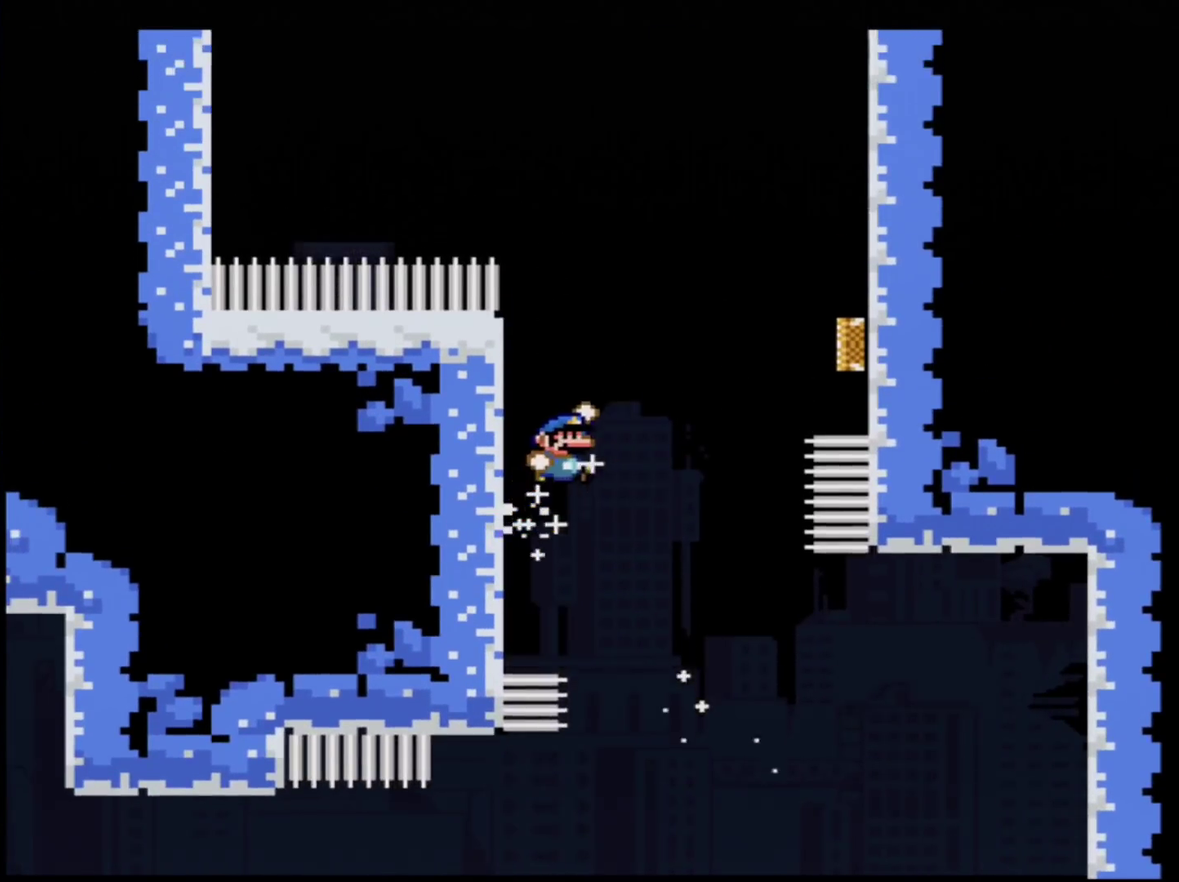
{"buttons": ["B", "Y"], "events": [[17, "DPAD_UP", "up"], [83, "DPAD_RIGHT", "down"], [334, "DPAD_RIGHT", "up"]]}
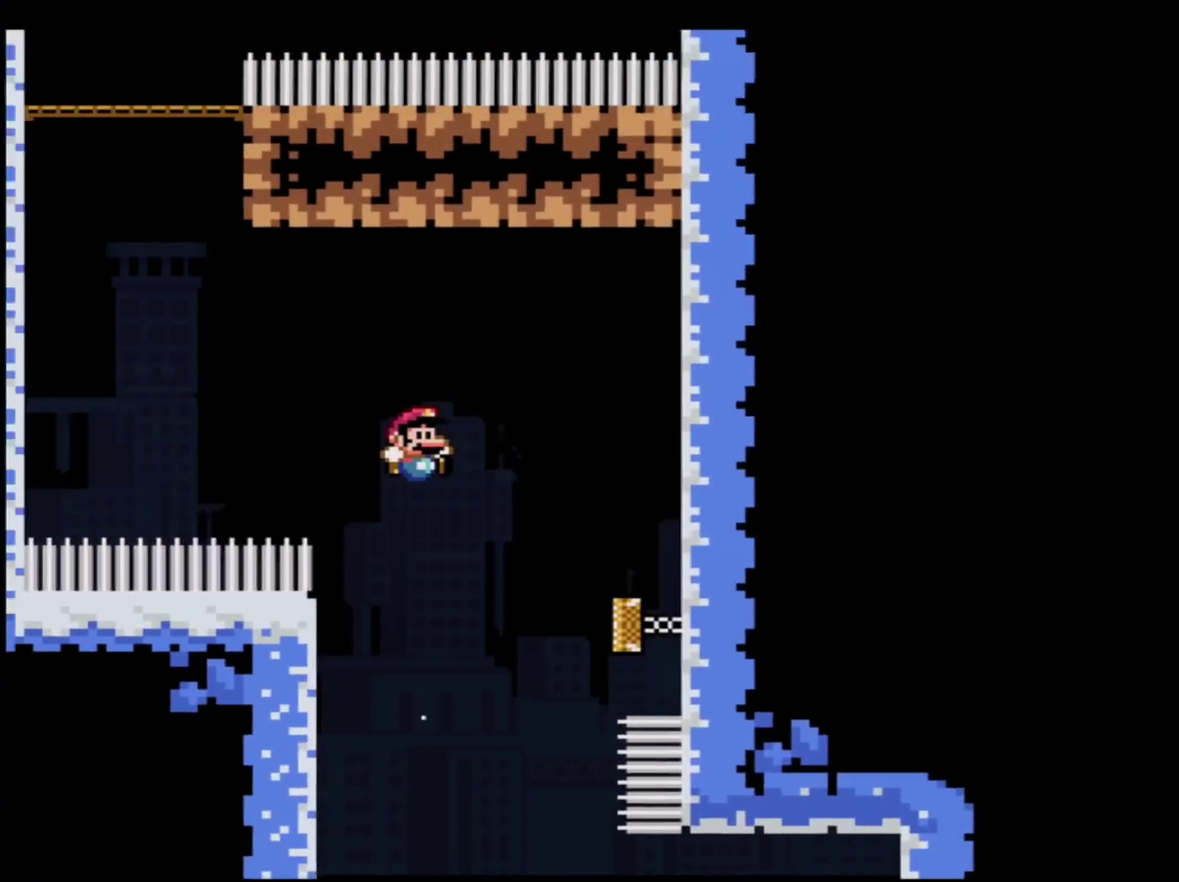
{"buttons": ["B", "Y"], "events": [[267, "DPAD_UP", "down"], [300, "R1", "down"], [450, "DPAD_UP", "up"], [450, "R1", "up"]]}
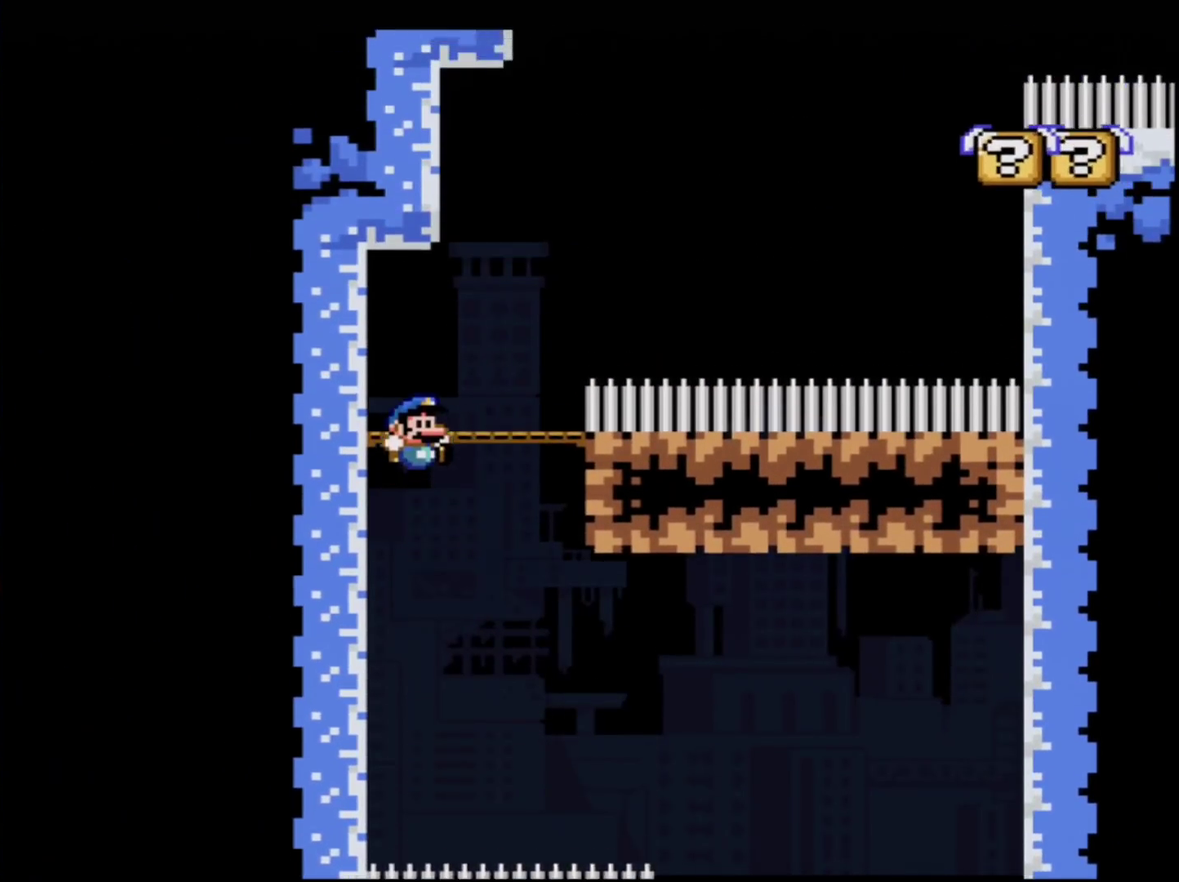
{"buttons": ["B", "Y", "DPAD_UP", "DPAD_RIGHT"], "events": [[451, "DPAD_UP", "down"], [484, "DPAD_RIGHT", "down"]]}
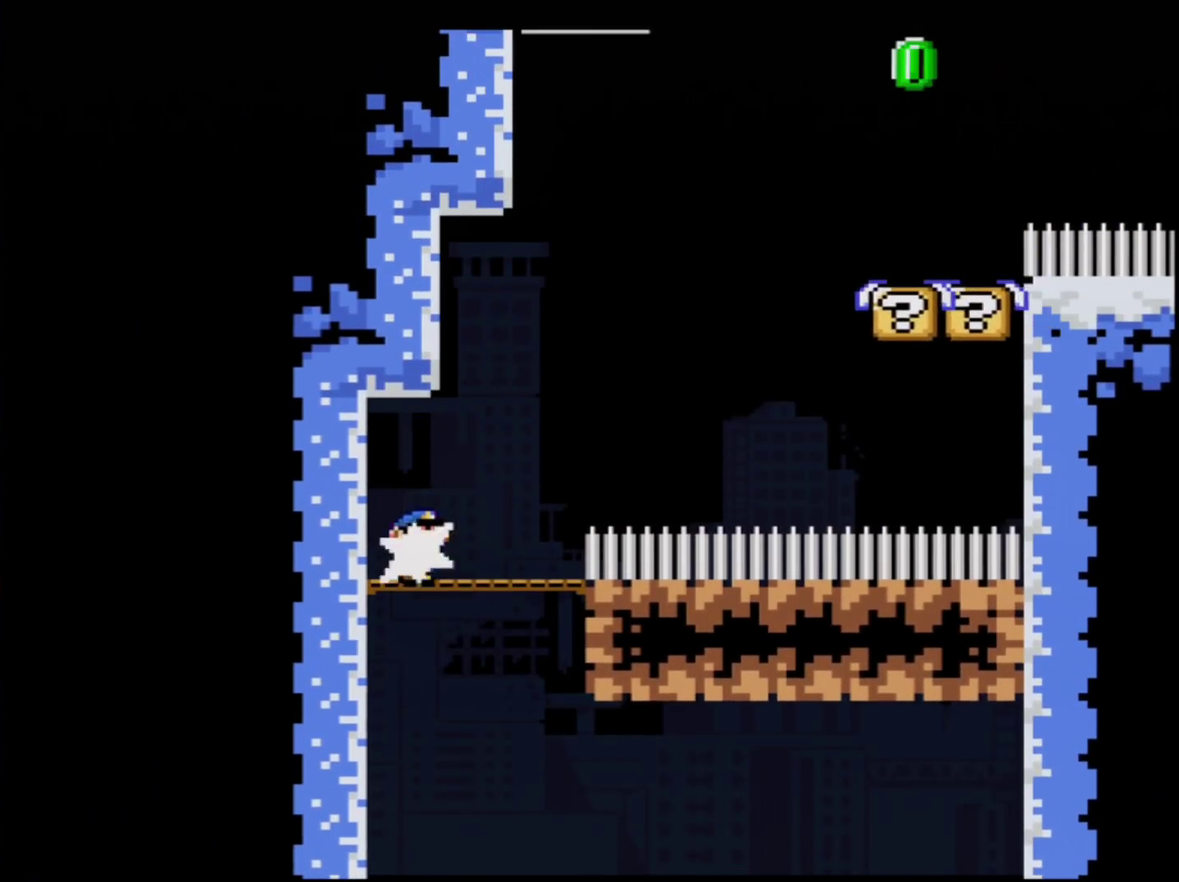
{"buttons": ["Y", "DPAD_UP"], "events": [[50, "R1", "down"], [166, "DPAD_RIGHT", "up"], [166, "DPAD_UP", "up"], [200, "R1", "up"], [300, "B", "up"], [317, "DPAD_UP", "down"]]}
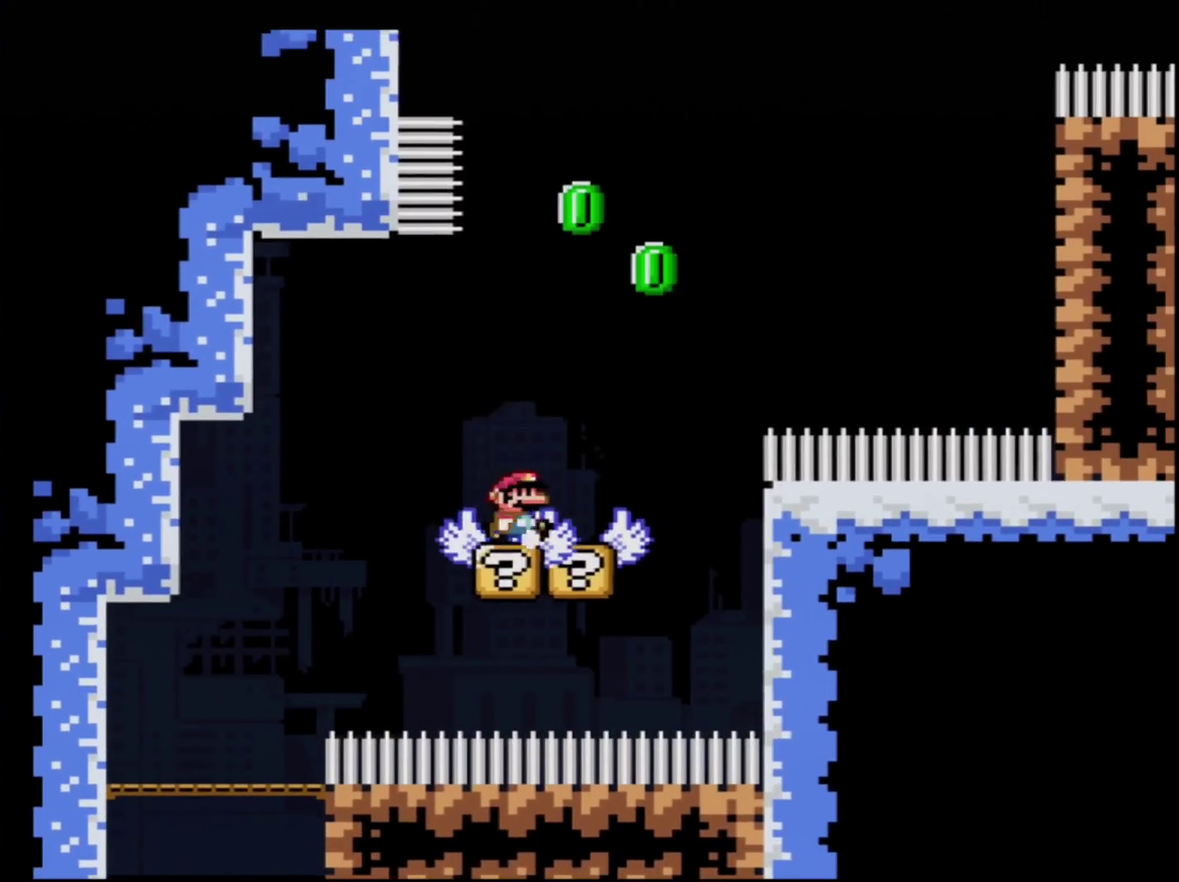
{"buttons": ["B", "Y", "R1", "DPAD_UP", "DPAD_RIGHT"], "events": [[33, "DPAD_RIGHT", "down"], [67, "B", "down"], [417, "R1", "down"]]}
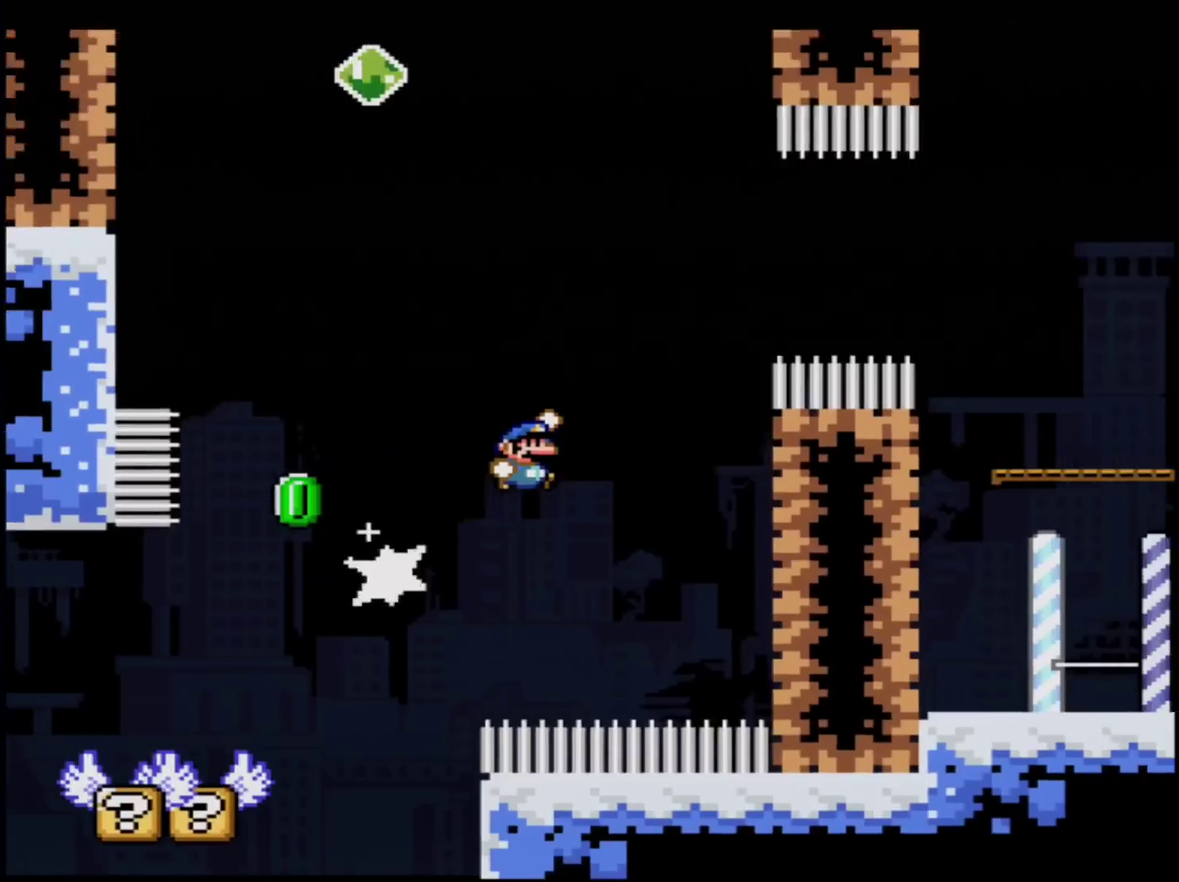
{"buttons": ["Y"], "events": [[100, "DPAD_RIGHT", "up"], [133, "DPAD_UP", "up"], [267, "R1", "up"], [383, "B", "up"]]}
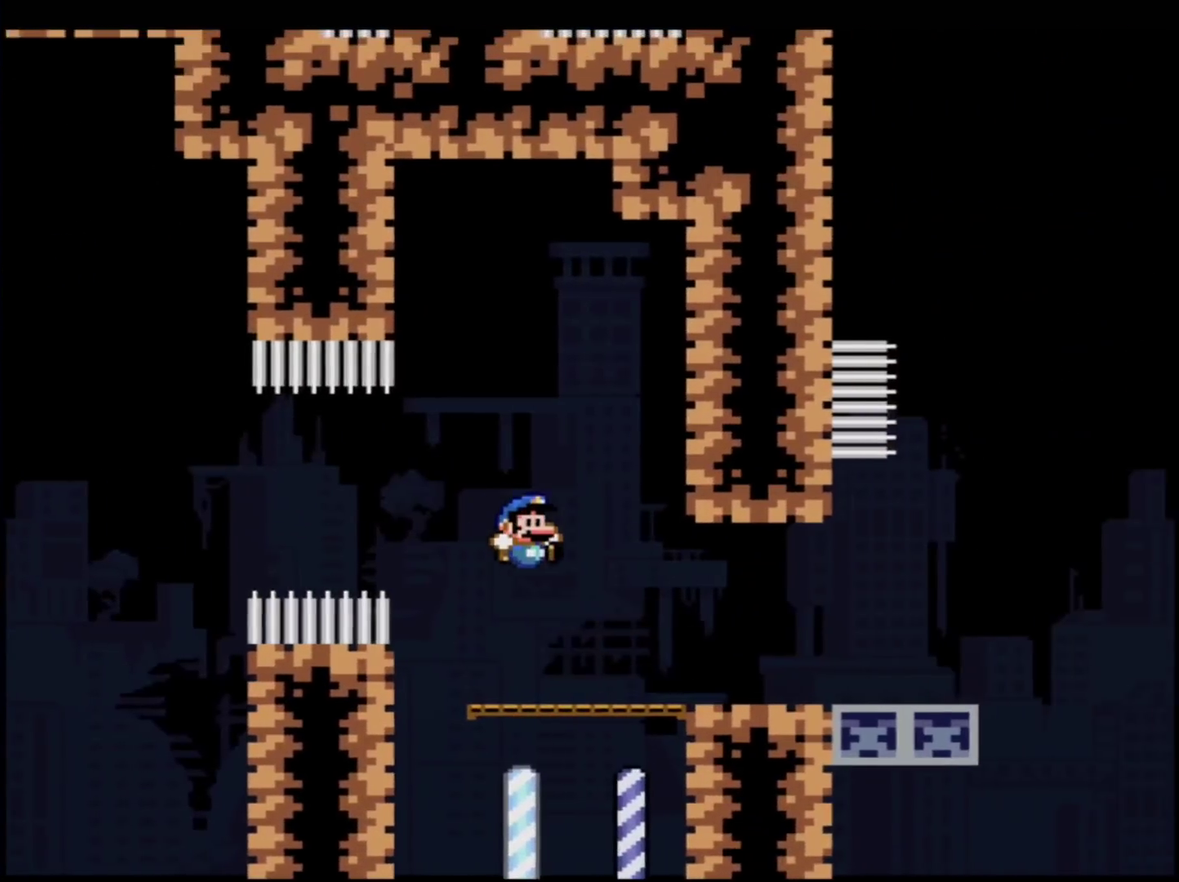
{"buttons": ["B", "Y", "DPAD_UP"], "events": [[234, "R1", "down"], [417, "B", "down"], [417, "R1", "up"], [484, "DPAD_UP", "down"]]}
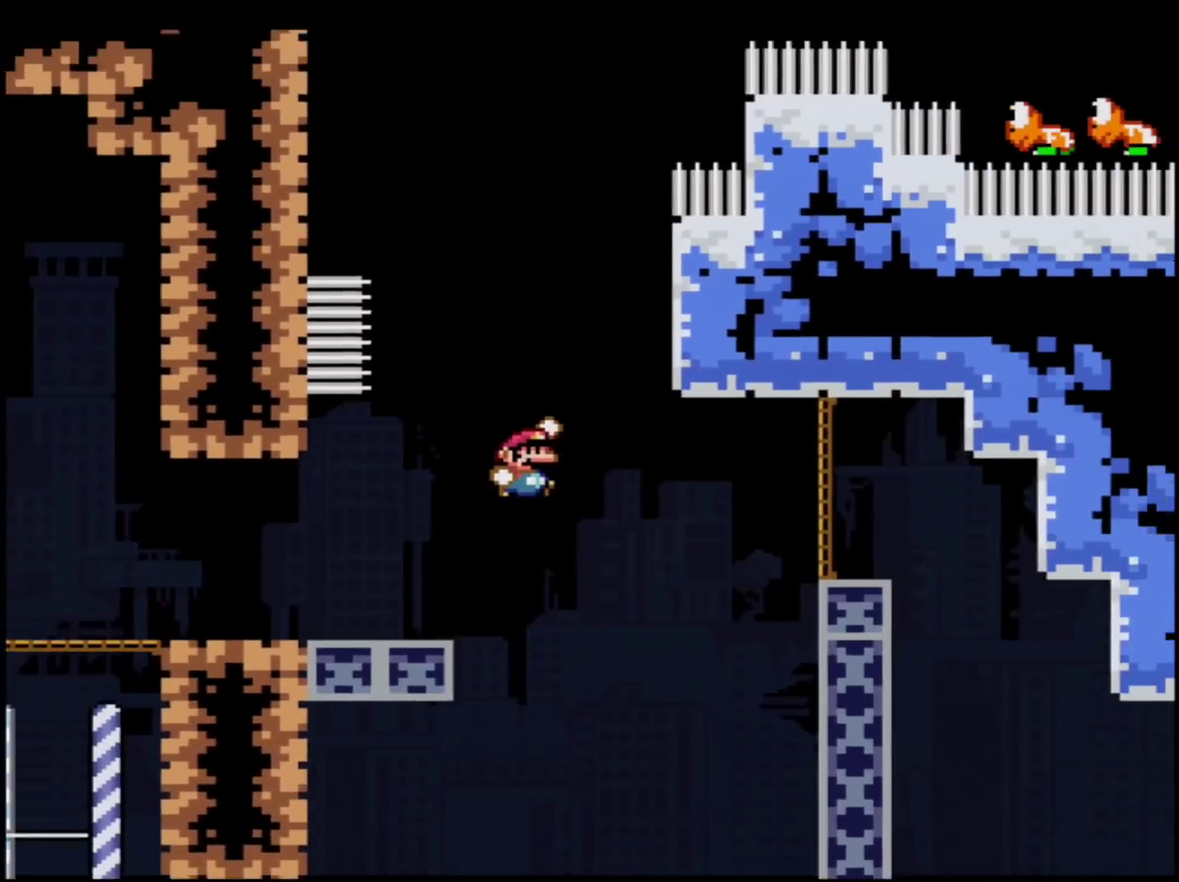
{"buttons": ["B", "Y", "R1", "DPAD_UP", "DPAD_RIGHT"], "events": [[16, "DPAD_RIGHT", "down"], [133, "B", "up"], [233, "B", "down"], [483, "R1", "down"]]}
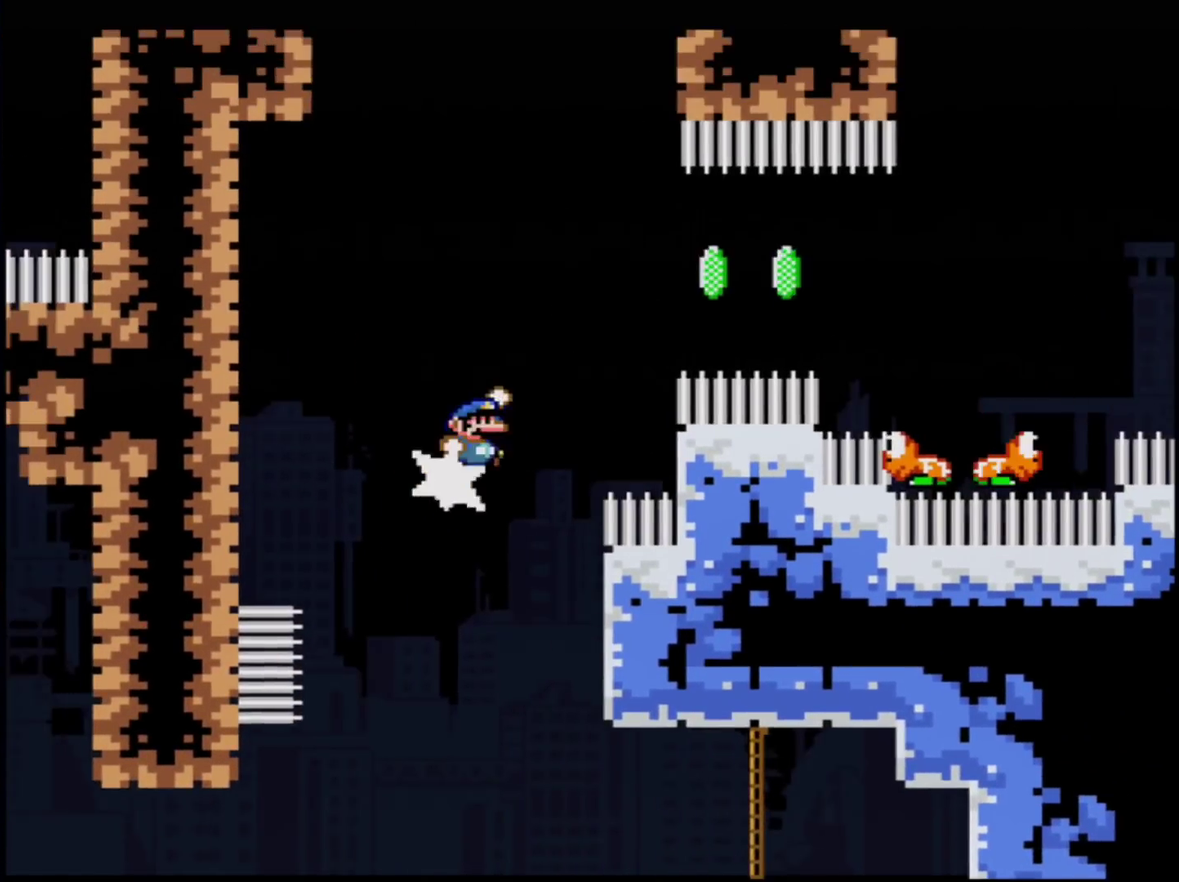
{"buttons": ["B", "Y"], "events": [[100, "B", "up"], [100, "DPAD_RIGHT", "up"], [100, "DPAD_UP", "up"], [117, "R1", "up"], [468, "B", "down"]]}